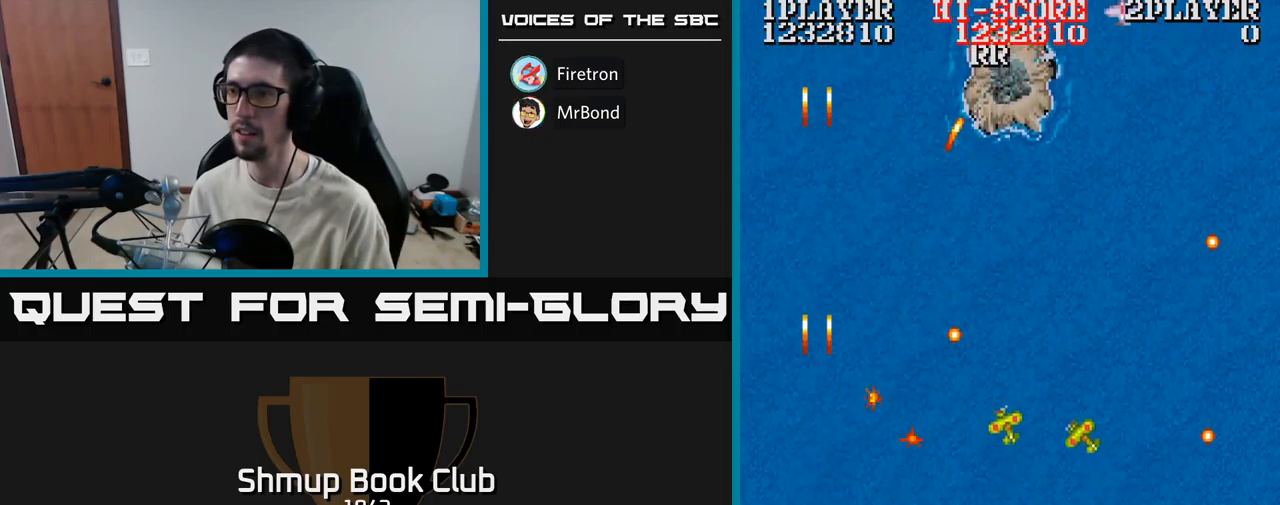
Gameplay with a controller (Xbox layout); each line is a JSON object with the inputs held at the frame after it. "events" lists button and stick changes between this image and that frame as [ms after this image, input, new state], when the widget could be followed in between. Not read: left_stick right_stick.
{"buttons": ["A", "DPAD_RIGHT"], "events": [[17, "DPAD_DOWN", "up"]]}
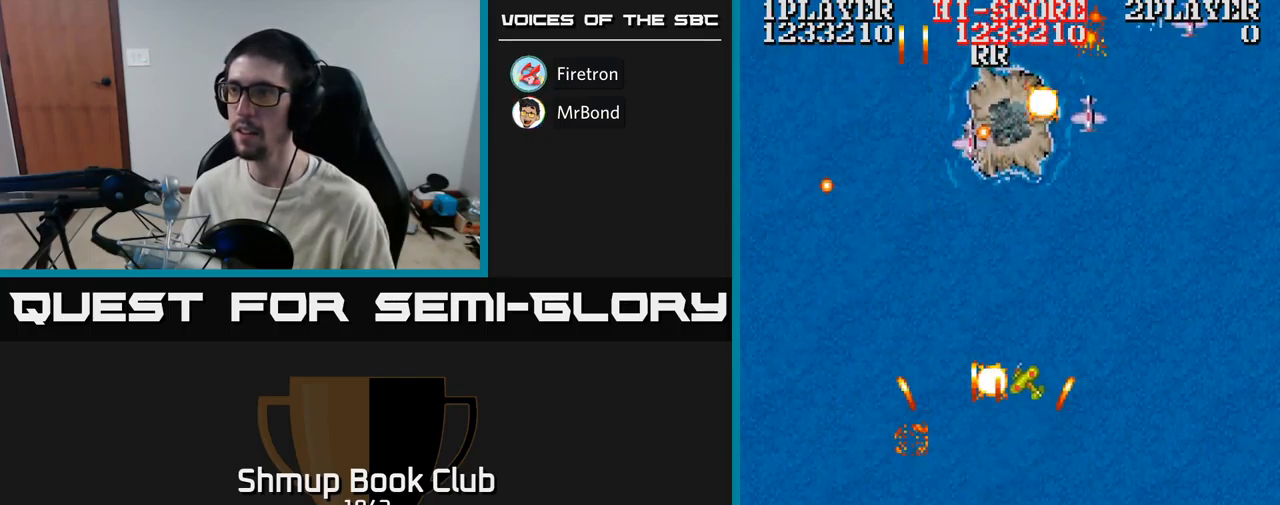
{"buttons": ["A", "DPAD_DOWN", "DPAD_LEFT"], "events": [[217, "DPAD_RIGHT", "up"], [233, "DPAD_UP", "down"], [250, "DPAD_LEFT", "down"], [317, "DPAD_UP", "up"], [400, "DPAD_DOWN", "down"]]}
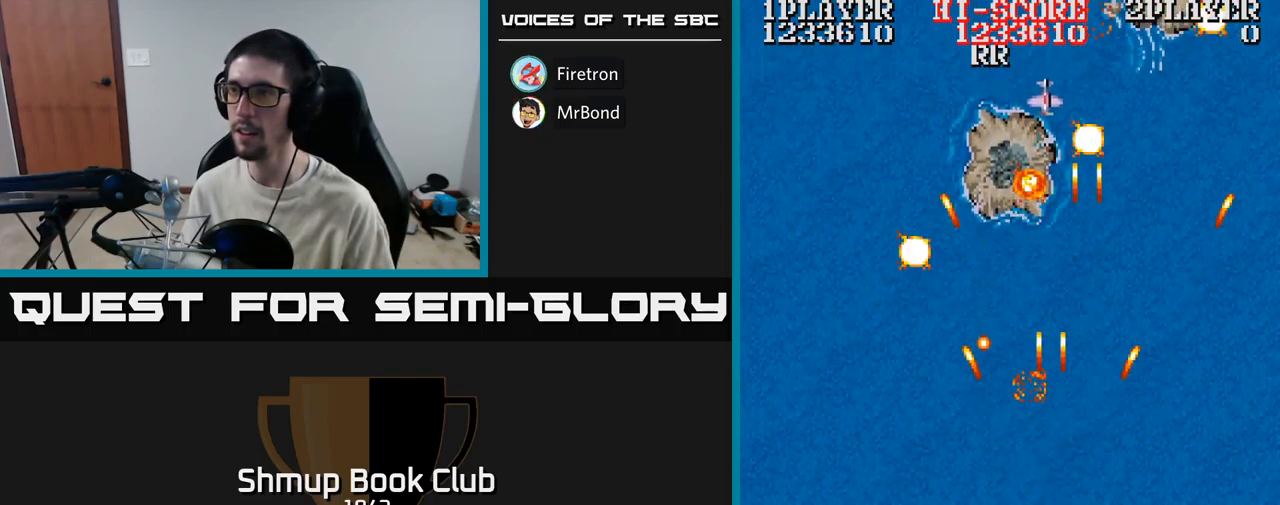
{"buttons": ["A", "DPAD_UP", "DPAD_LEFT"], "events": [[33, "DPAD_LEFT", "up"], [67, "DPAD_RIGHT", "down"], [83, "DPAD_DOWN", "up"], [217, "DPAD_UP", "down"], [433, "DPAD_RIGHT", "up"], [500, "DPAD_LEFT", "down"]]}
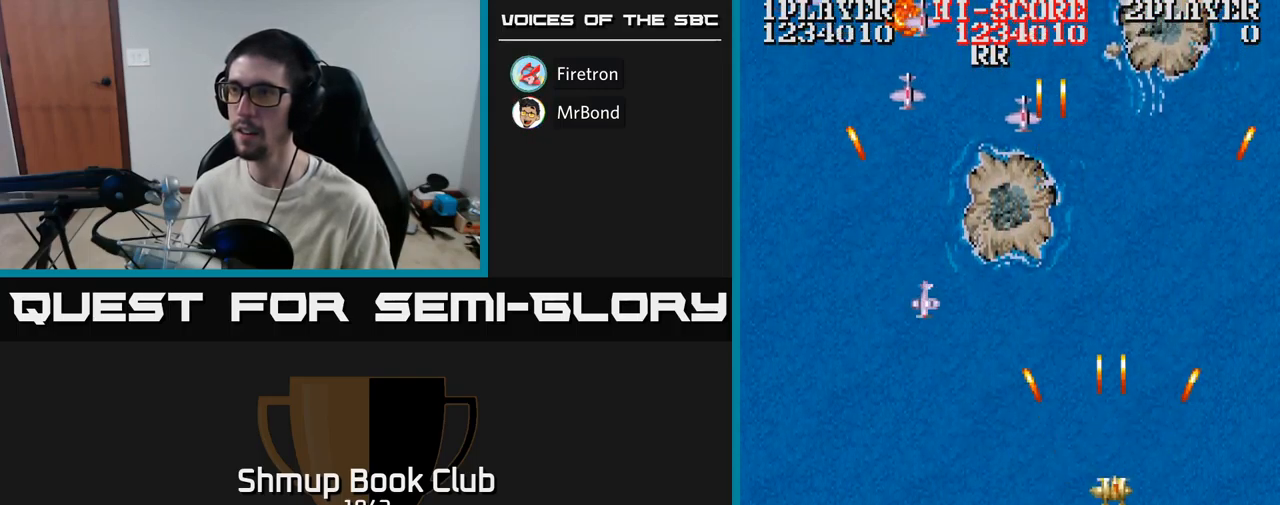
{"buttons": ["A", "DPAD_UP", "DPAD_RIGHT"], "events": [[50, "DPAD_UP", "up"], [200, "DPAD_DOWN", "down"], [350, "DPAD_LEFT", "up"], [417, "DPAD_DOWN", "up"], [417, "DPAD_RIGHT", "down"], [450, "DPAD_UP", "down"]]}
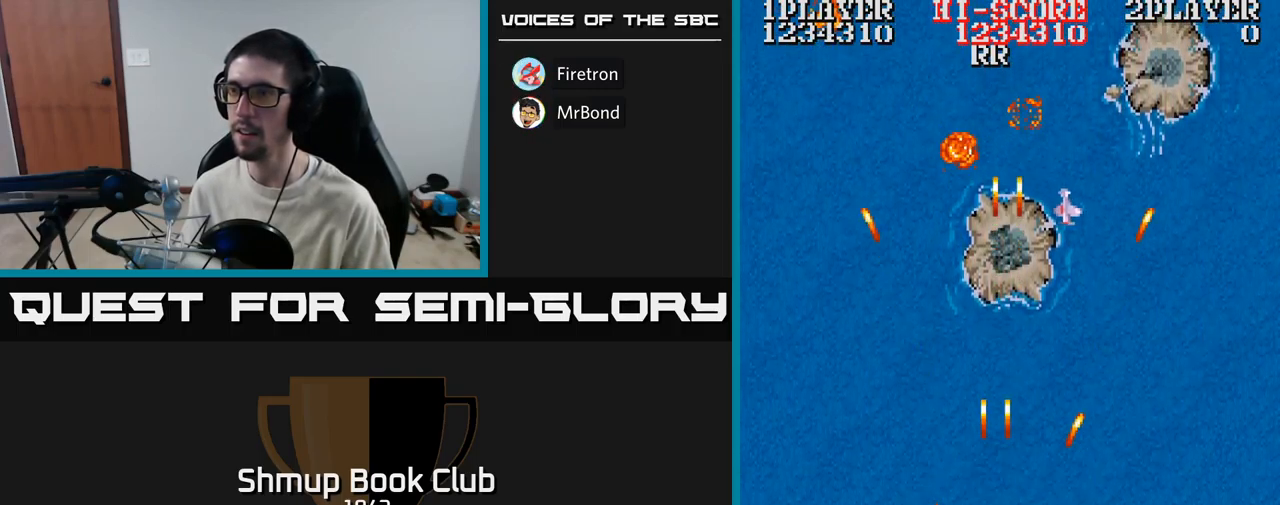
{"buttons": ["A", "DPAD_RIGHT"], "events": [[17, "DPAD_RIGHT", "up"], [50, "DPAD_RIGHT", "down"], [267, "DPAD_UP", "up"], [283, "DPAD_UP", "down"], [450, "DPAD_UP", "up"]]}
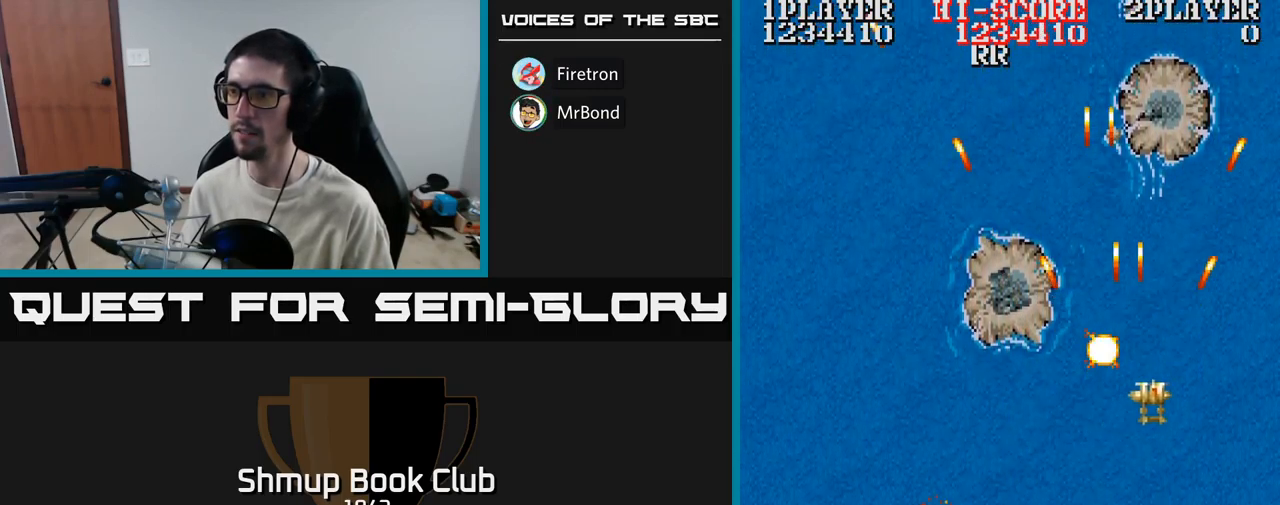
{"buttons": ["A", "DPAD_LEFT"], "events": [[17, "DPAD_DOWN", "down"], [233, "DPAD_RIGHT", "up"], [300, "DPAD_LEFT", "down"], [433, "DPAD_DOWN", "up"]]}
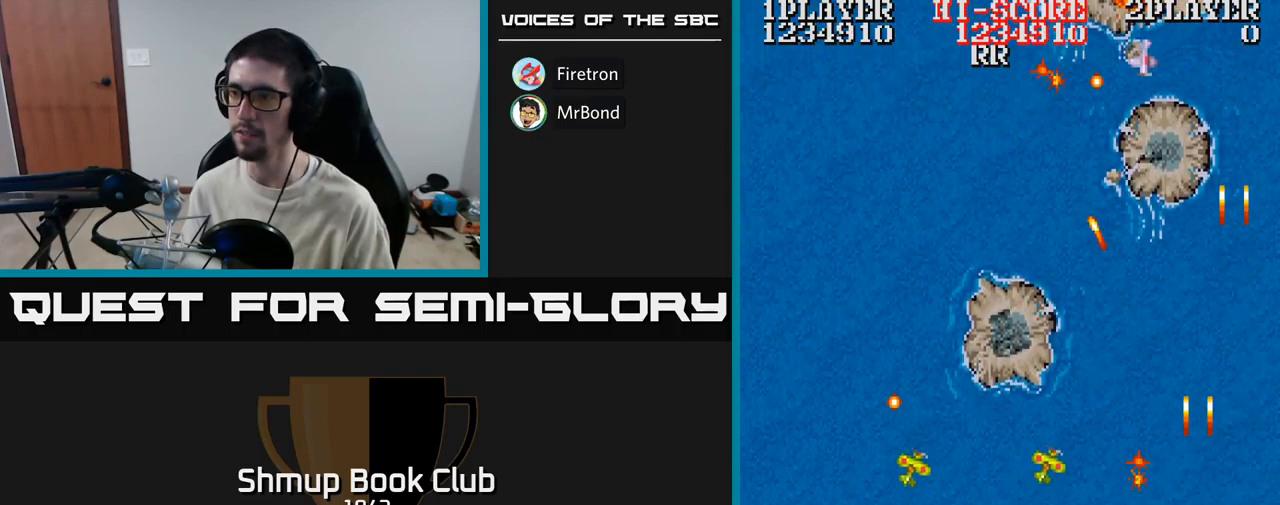
{"buttons": ["A", "DPAD_UP", "DPAD_LEFT"], "events": [[483, "DPAD_UP", "down"]]}
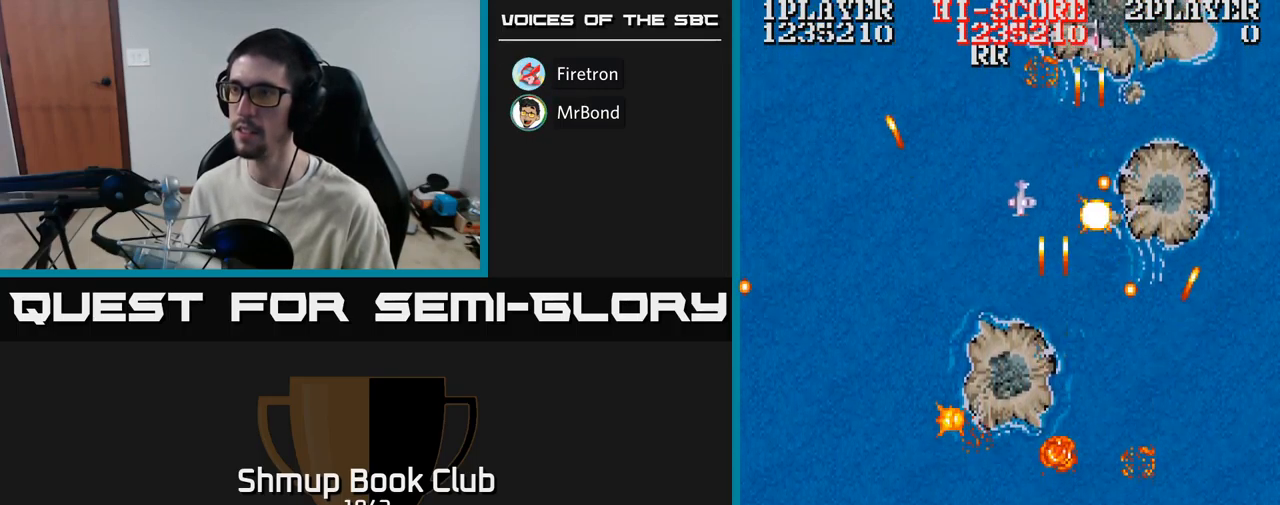
{"buttons": ["A", "DPAD_UP"], "events": [[499, "DPAD_LEFT", "up"]]}
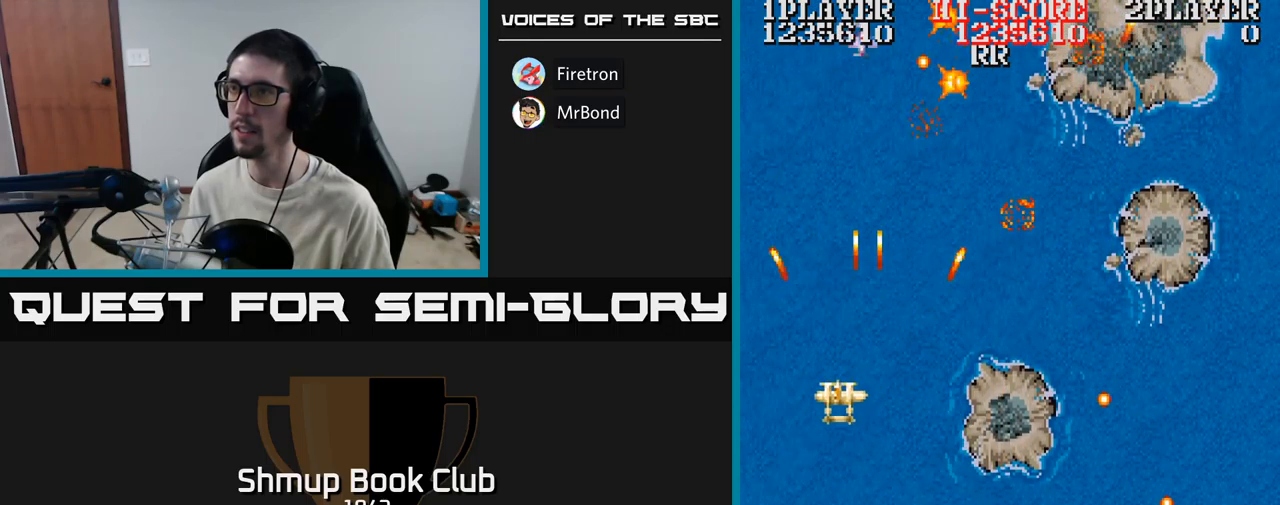
{"buttons": ["A", "DPAD_RIGHT"], "events": [[17, "DPAD_UP", "up"], [33, "DPAD_RIGHT", "down"], [350, "A", "up"], [400, "A", "down"]]}
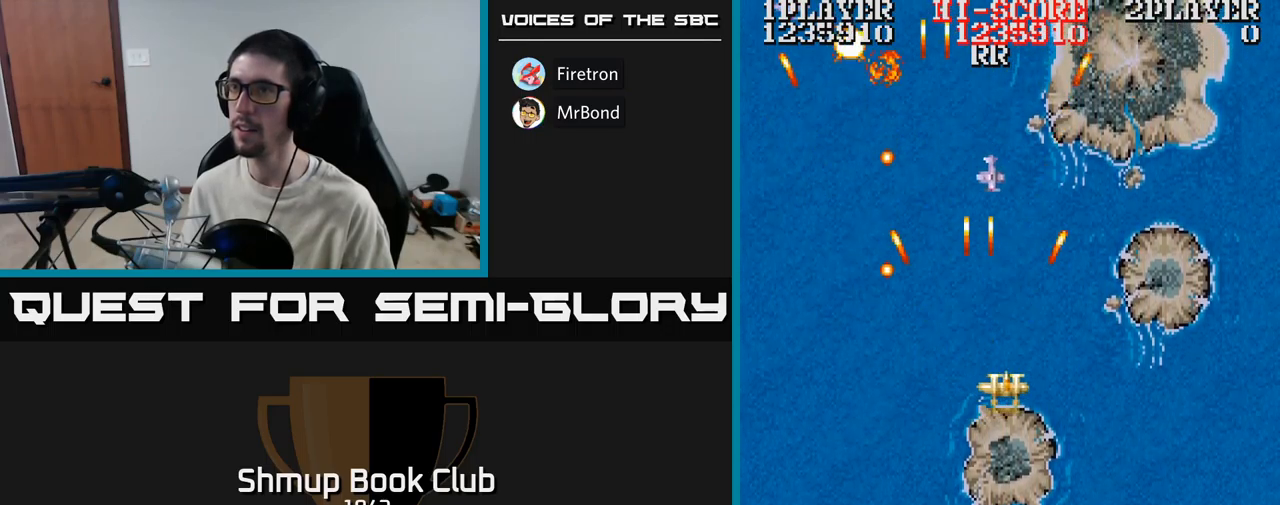
{"buttons": ["A", "DPAD_UP"], "events": [[100, "DPAD_DOWN", "down"], [117, "DPAD_RIGHT", "up"], [183, "DPAD_LEFT", "down"], [267, "DPAD_DOWN", "up"], [333, "DPAD_UP", "down"], [350, "DPAD_LEFT", "up"]]}
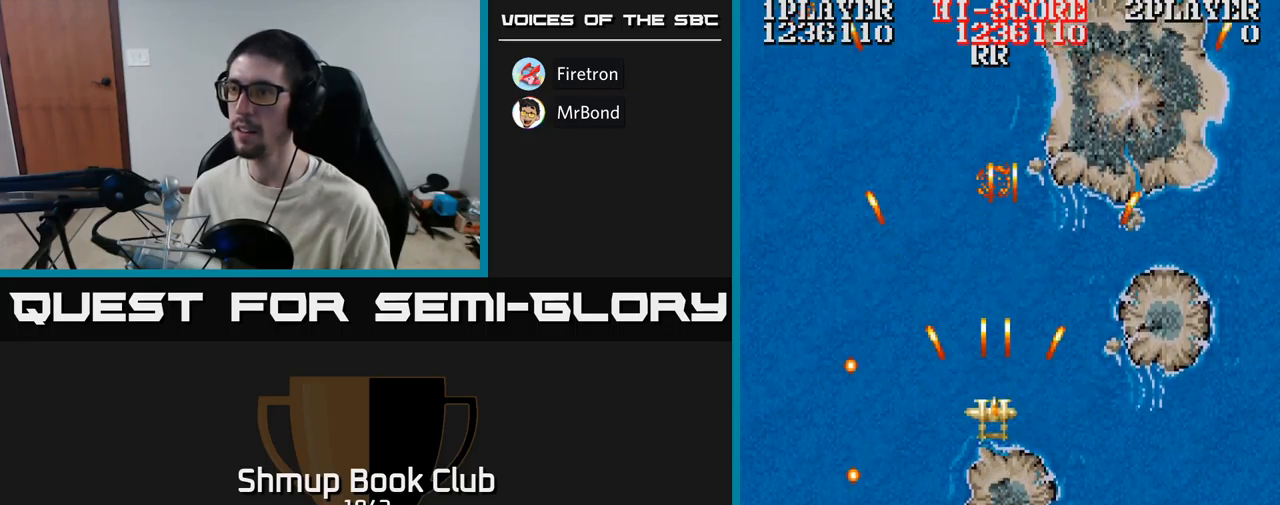
{"buttons": ["A", "DPAD_DOWN", "DPAD_LEFT"], "events": [[100, "DPAD_LEFT", "down"], [217, "DPAD_UP", "up"], [350, "DPAD_DOWN", "down"]]}
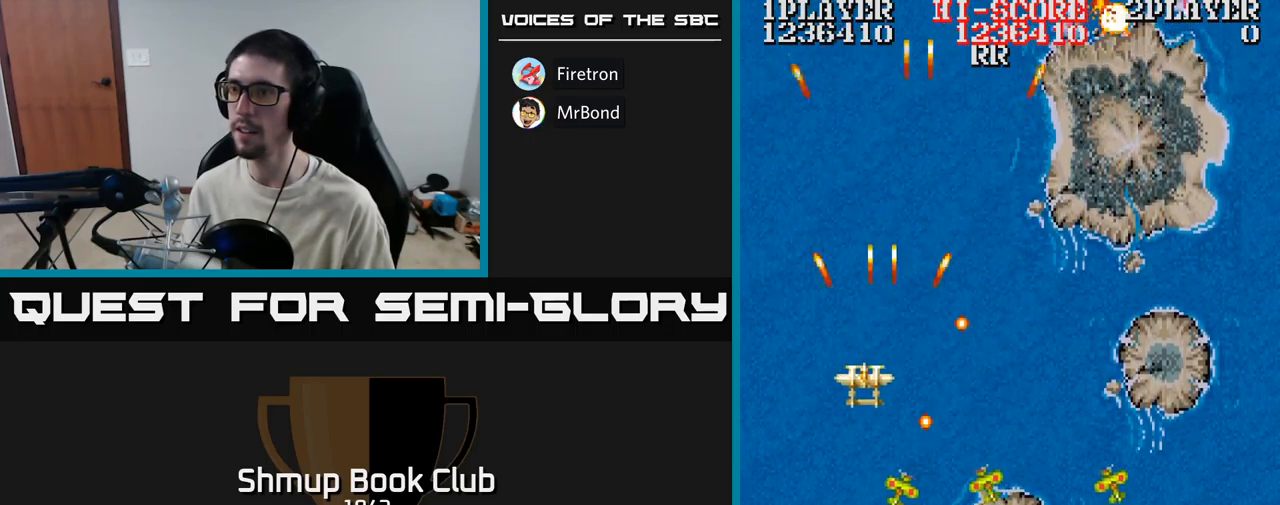
{"buttons": ["A", "DPAD_RIGHT"], "events": [[200, "DPAD_LEFT", "up"], [250, "DPAD_RIGHT", "down"], [333, "DPAD_DOWN", "up"]]}
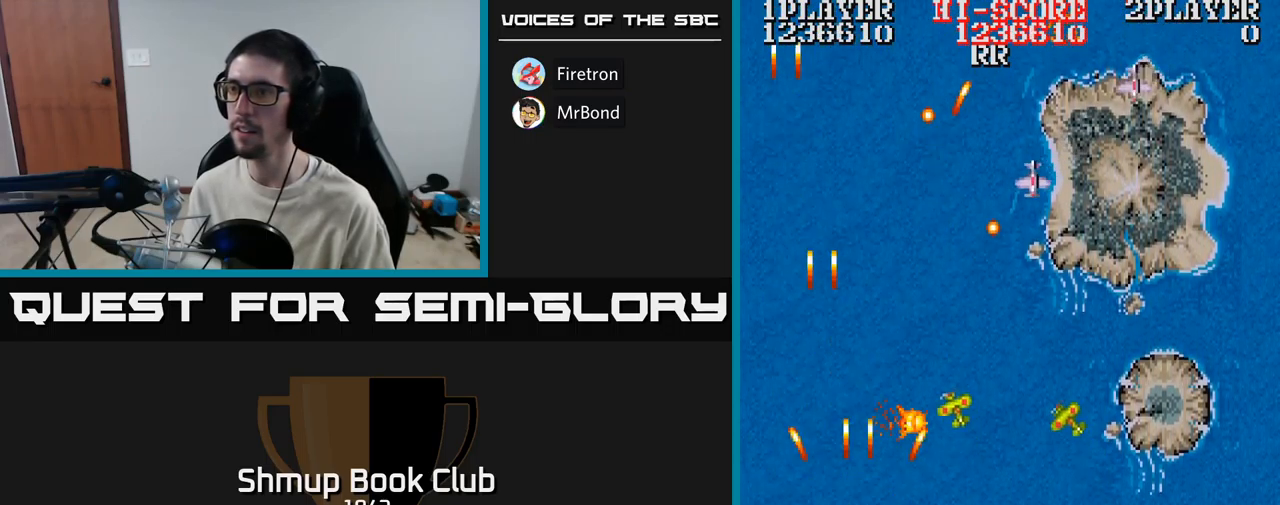
{"buttons": ["A", "DPAD_RIGHT"], "events": []}
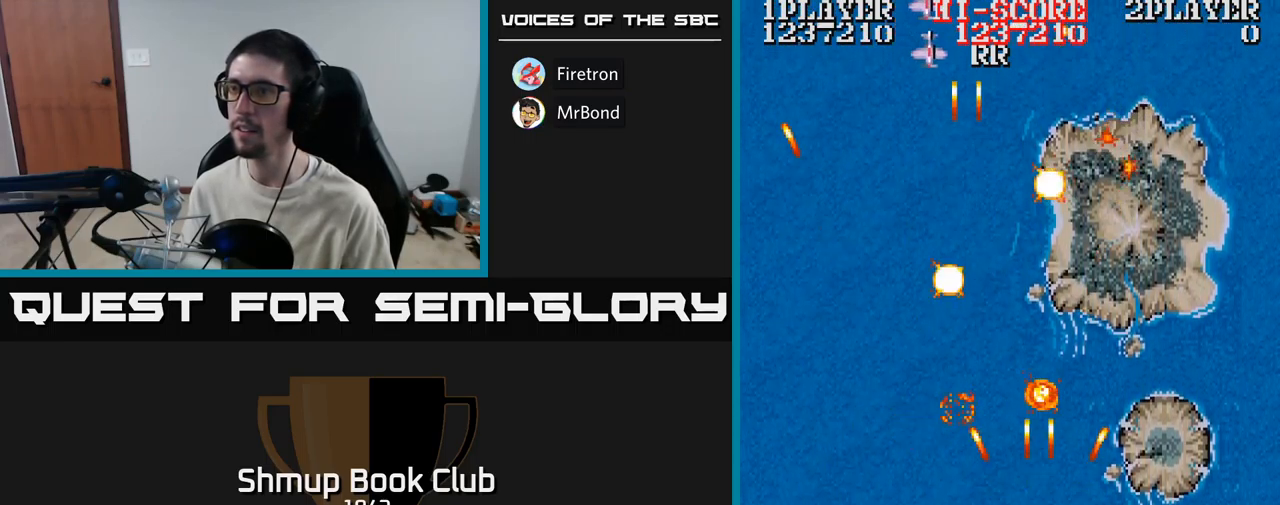
{"buttons": ["A", "DPAD_LEFT"], "events": [[317, "DPAD_RIGHT", "up"], [367, "DPAD_LEFT", "down"]]}
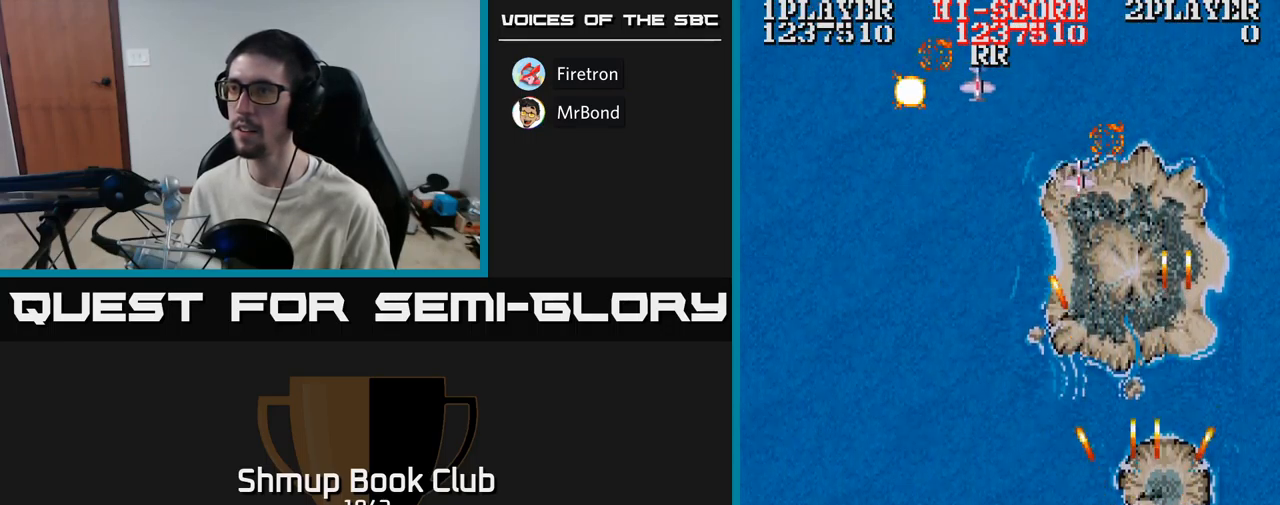
{"buttons": ["A", "DPAD_UP", "DPAD_LEFT"], "events": [[50, "DPAD_UP", "down"]]}
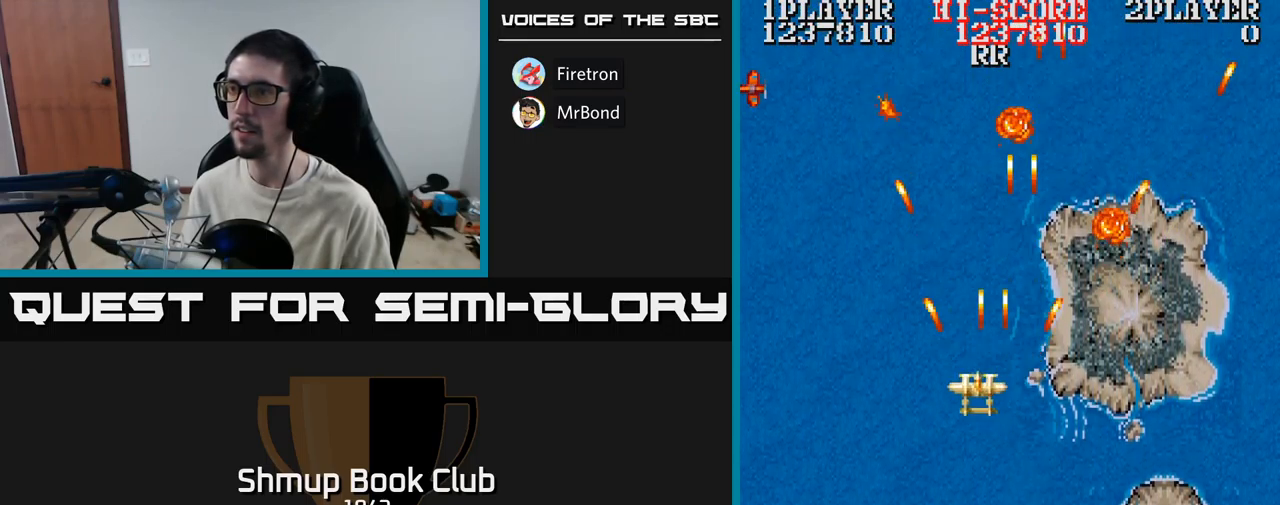
{"buttons": ["A", "DPAD_LEFT"], "events": [[50, "DPAD_UP", "up"], [433, "DPAD_DOWN", "down"], [483, "DPAD_DOWN", "up"]]}
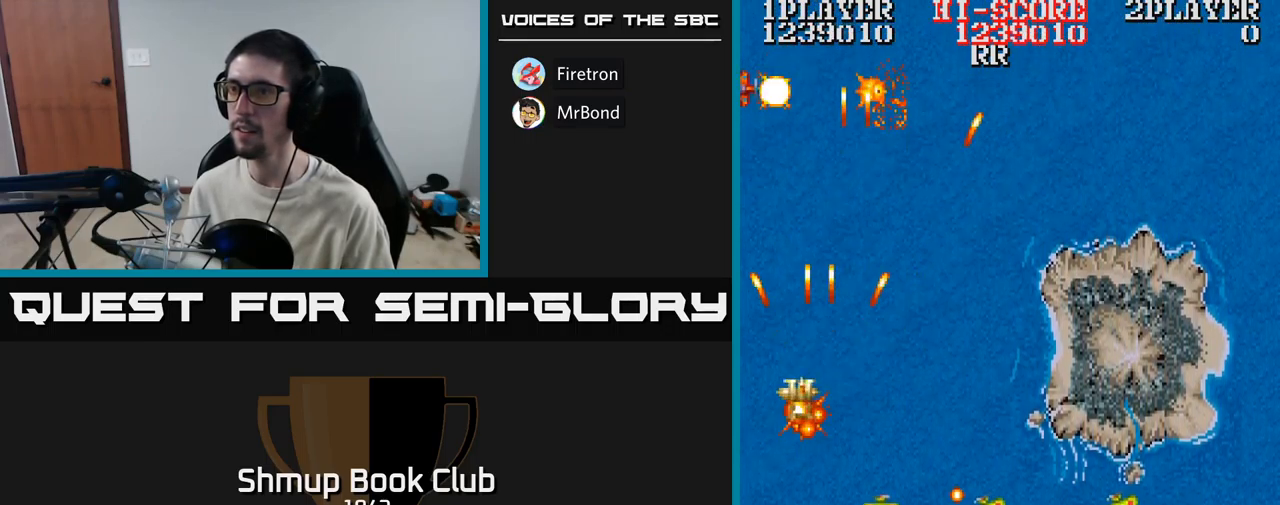
{"buttons": ["A", "DPAD_DOWN", "DPAD_RIGHT"], "events": [[33, "DPAD_UP", "down"], [167, "DPAD_UP", "up"], [217, "DPAD_DOWN", "down"], [250, "DPAD_LEFT", "up"], [333, "DPAD_RIGHT", "down"]]}
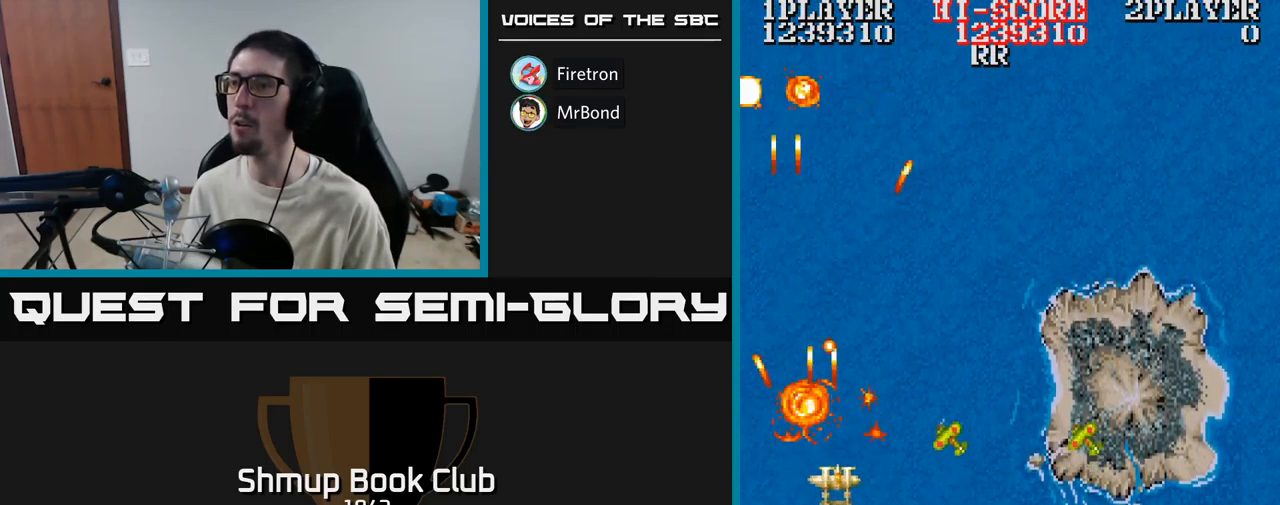
{"buttons": ["A", "DPAD_RIGHT"], "events": [[134, "DPAD_DOWN", "up"]]}
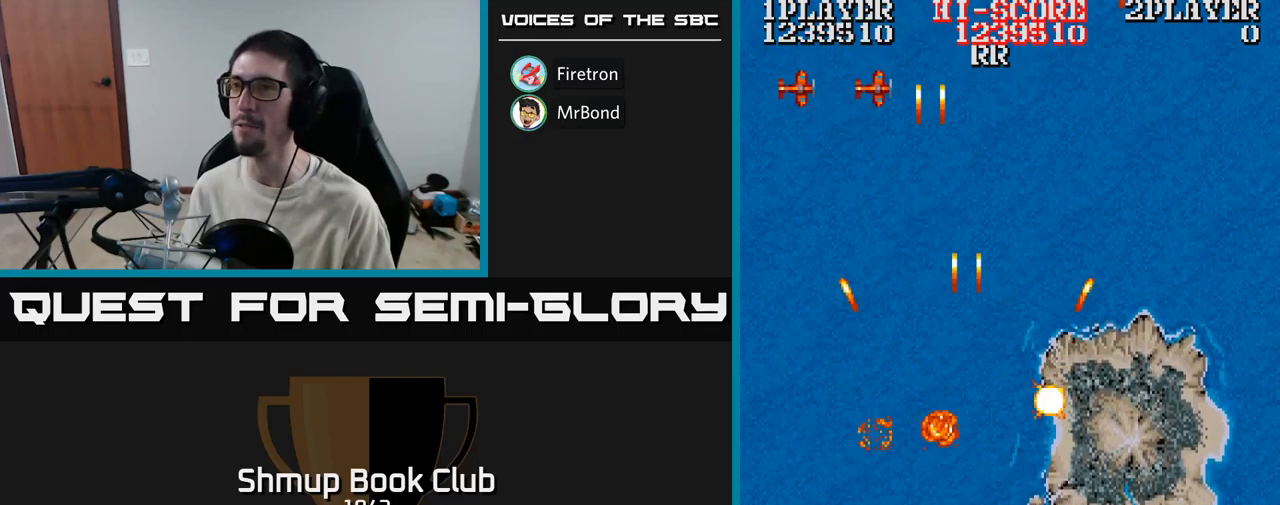
{"buttons": ["A", "DPAD_UP", "DPAD_LEFT"], "events": [[300, "DPAD_RIGHT", "up"], [350, "DPAD_LEFT", "down"], [417, "DPAD_UP", "down"]]}
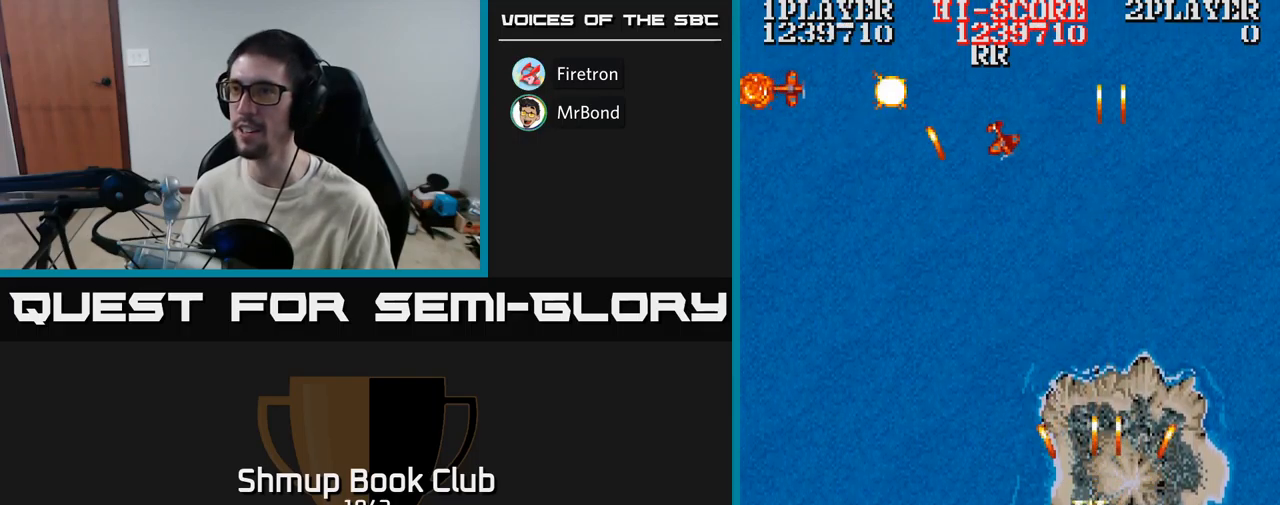
{"buttons": ["A", "DPAD_RIGHT"], "events": [[284, "DPAD_UP", "up"], [417, "DPAD_DOWN", "down"], [417, "DPAD_LEFT", "up"], [467, "DPAD_DOWN", "up"], [467, "DPAD_RIGHT", "down"]]}
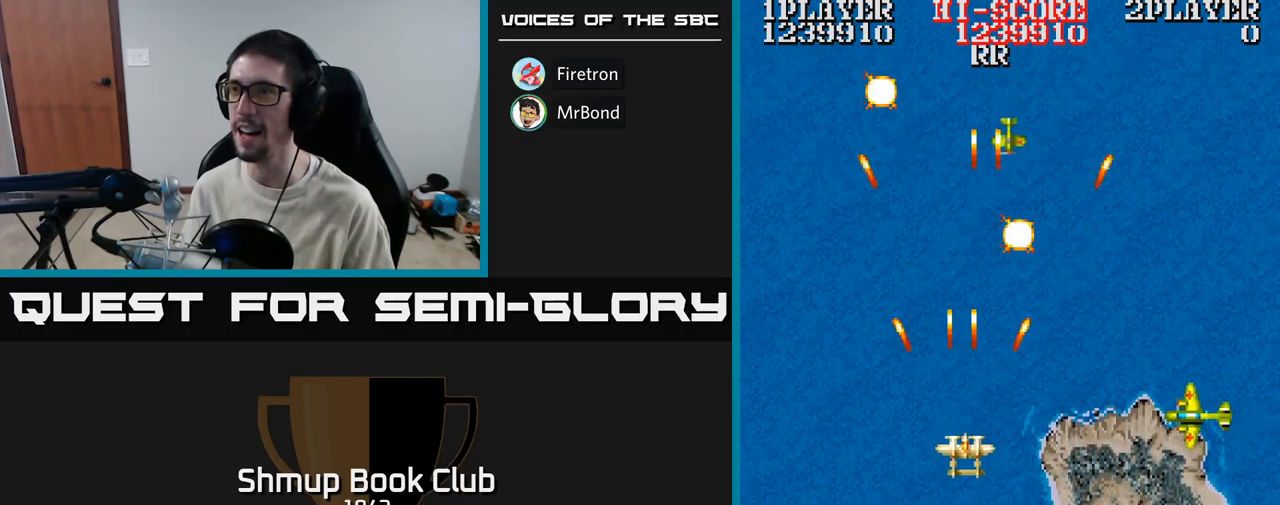
{"buttons": ["A", "DPAD_RIGHT"], "events": [[34, "DPAD_RIGHT", "up"], [50, "DPAD_UP", "down"], [67, "DPAD_LEFT", "down"], [117, "DPAD_UP", "up"], [217, "DPAD_DOWN", "down"], [234, "DPAD_LEFT", "up"], [284, "DPAD_RIGHT", "down"], [467, "DPAD_DOWN", "up"]]}
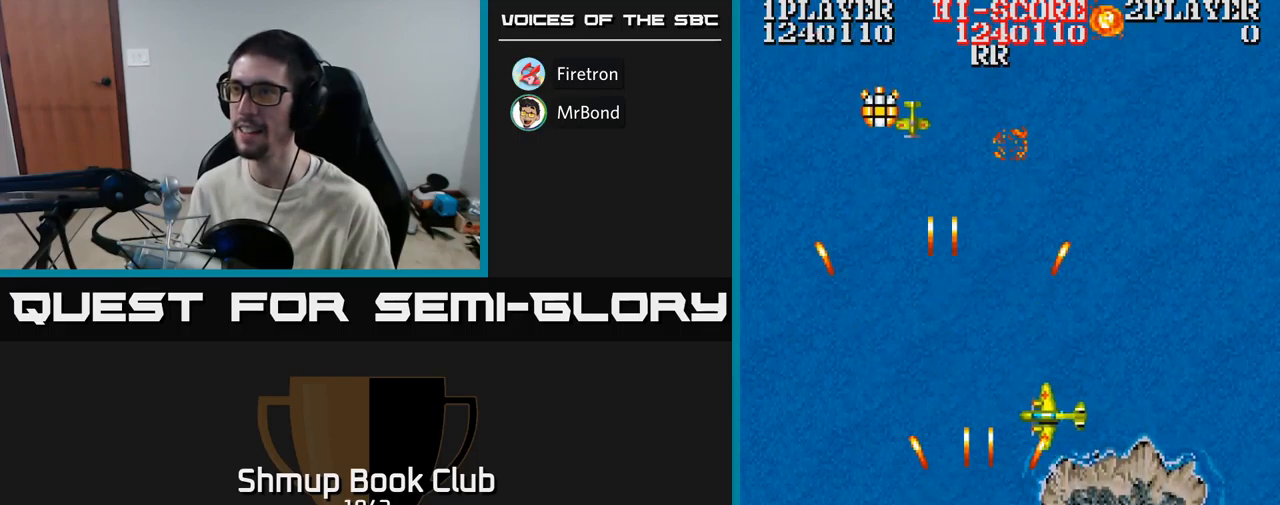
{"buttons": ["A"], "events": [[67, "DPAD_RIGHT", "up"], [217, "DPAD_LEFT", "down"], [484, "DPAD_LEFT", "up"]]}
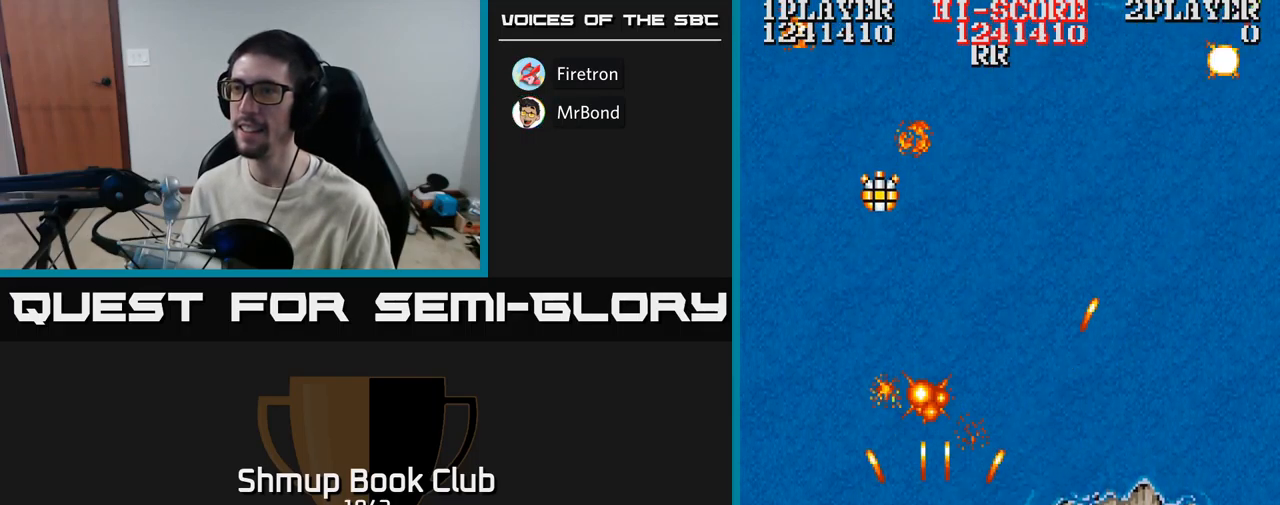
{"buttons": ["A", "DPAD_UP", "DPAD_LEFT"], "events": [[34, "DPAD_RIGHT", "down"], [267, "DPAD_UP", "down"], [334, "DPAD_RIGHT", "up"], [434, "DPAD_LEFT", "down"]]}
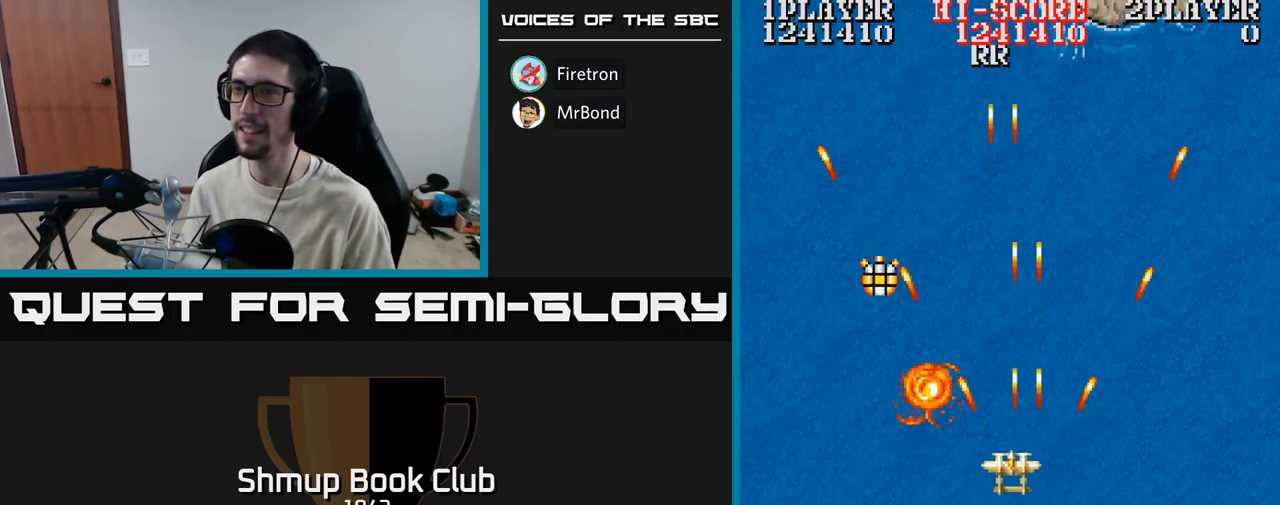
{"buttons": ["A", "DPAD_DOWN", "DPAD_RIGHT"], "events": [[400, "DPAD_UP", "up"], [467, "DPAD_DOWN", "down"], [467, "DPAD_LEFT", "up"], [500, "DPAD_RIGHT", "down"]]}
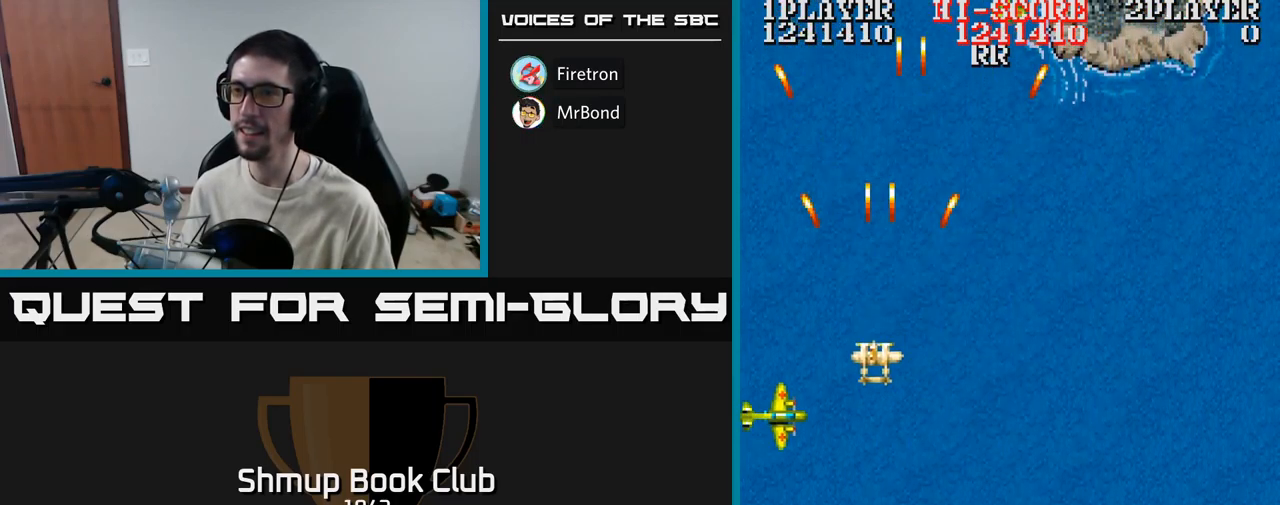
{"buttons": ["A"], "events": [[300, "DPAD_RIGHT", "up"], [434, "DPAD_DOWN", "up"]]}
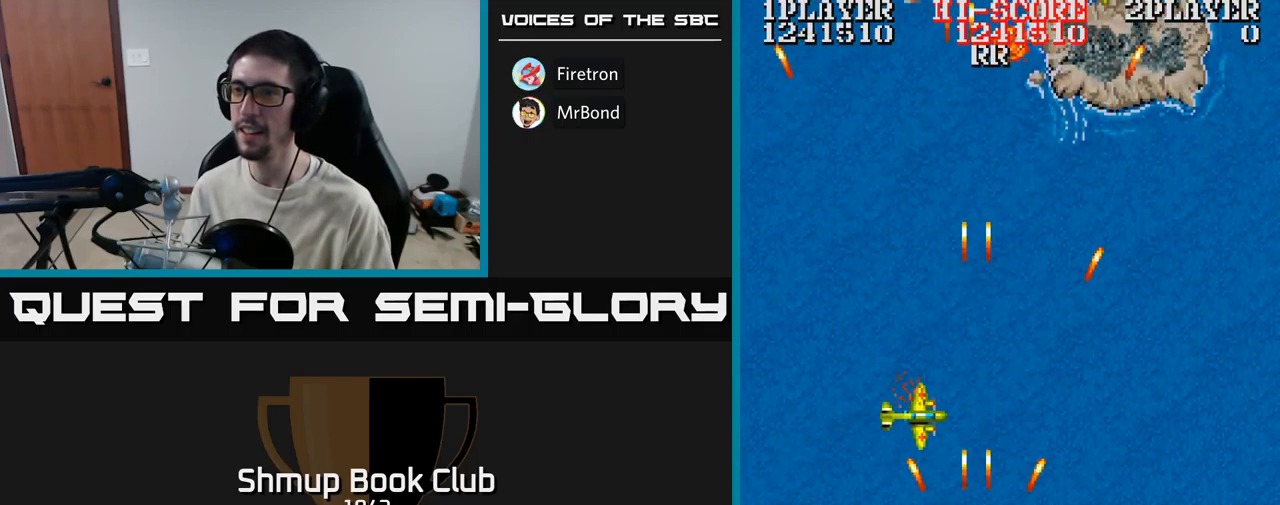
{"buttons": ["A"], "events": [[67, "DPAD_RIGHT", "down"], [234, "DPAD_RIGHT", "up"]]}
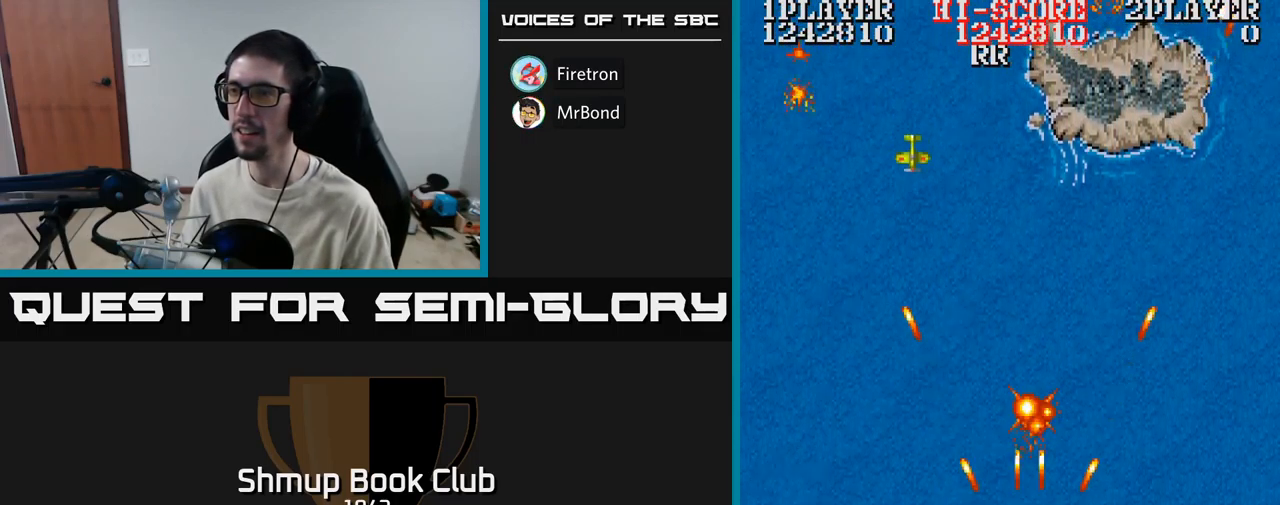
{"buttons": ["A", "DPAD_UP", "DPAD_LEFT"], "events": [[84, "DPAD_LEFT", "down"], [167, "DPAD_UP", "down"]]}
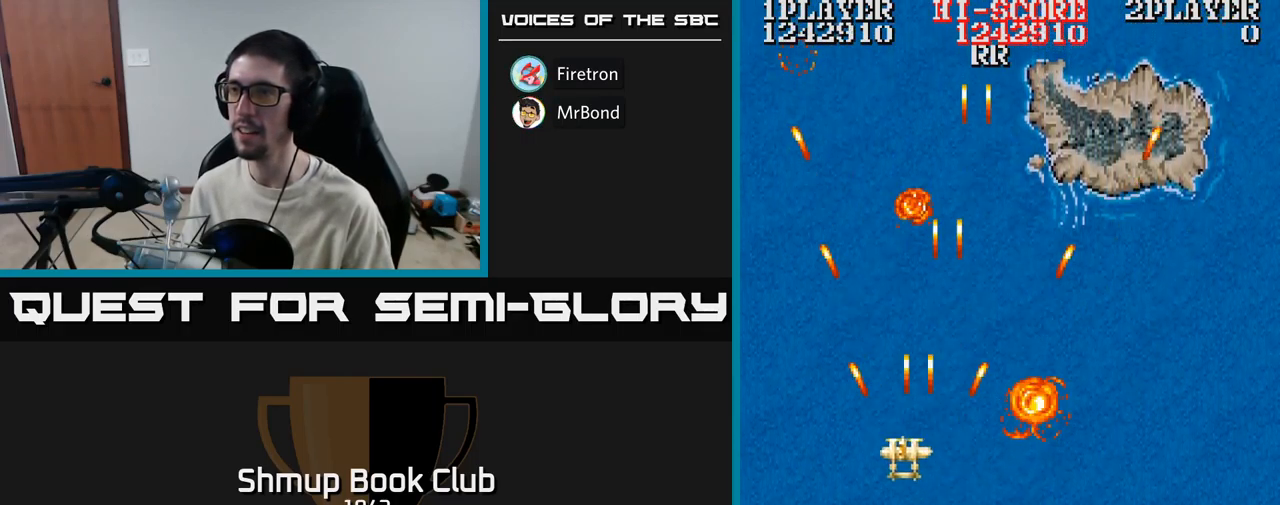
{"buttons": ["A"], "events": [[17, "DPAD_LEFT", "up"], [17, "DPAD_UP", "up"], [50, "DPAD_RIGHT", "down"], [334, "DPAD_RIGHT", "up"]]}